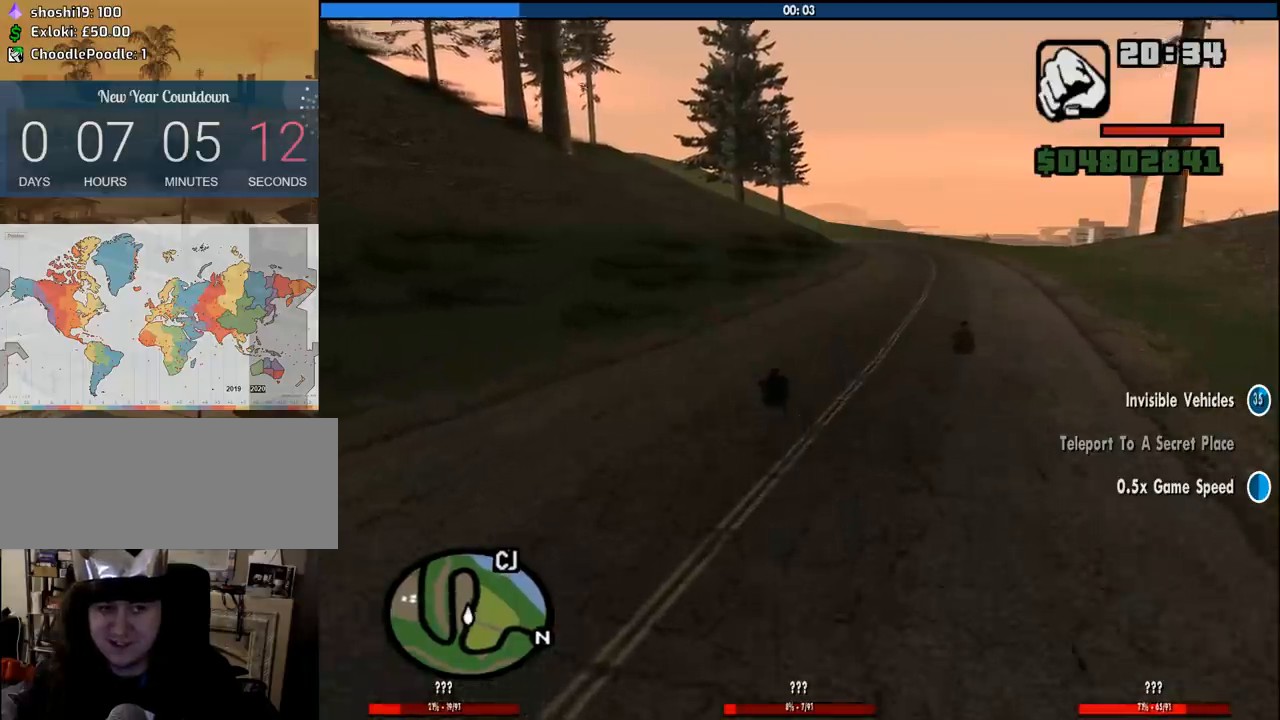
Gameplay with keyboard and mouse; each line is a JSON object with the keys and mouse buttons held at the frame after it. "events" lists presses ("down") and releases ("up") of "1", "2", "3", "4", "5", "6", "8", "a", "alt", "c", "ctrl", "d", "down", "e", "escape", "f", "f1", "f2", "f3", "g", "h", "left", "num2", "q", "r", "right", "s", "shift", "space", "tab", "up", "v", "w", "x", "z", "mouse_left", "mouse_middle", "mouse_right", "mouse_wheel_up" and "mouse_wheel_down" between this image and that frame as [ms after this image, input, new state], when the widget could be followed in between. "mouse_left", "mouse_middle", "mouse_right", "mouse_wheel_up", "mouse_wheel_down" = the "left", "middle", "right", "wheel_up", "wheel_down" buttons of the "mouse" list. No other keys are recorded. Mouse movement is not recorded.
{"keys": ["d", "w"], "mouse": [], "events": [[133, "d", "down"], [216, "d", "up"], [500, "d", "down"]]}
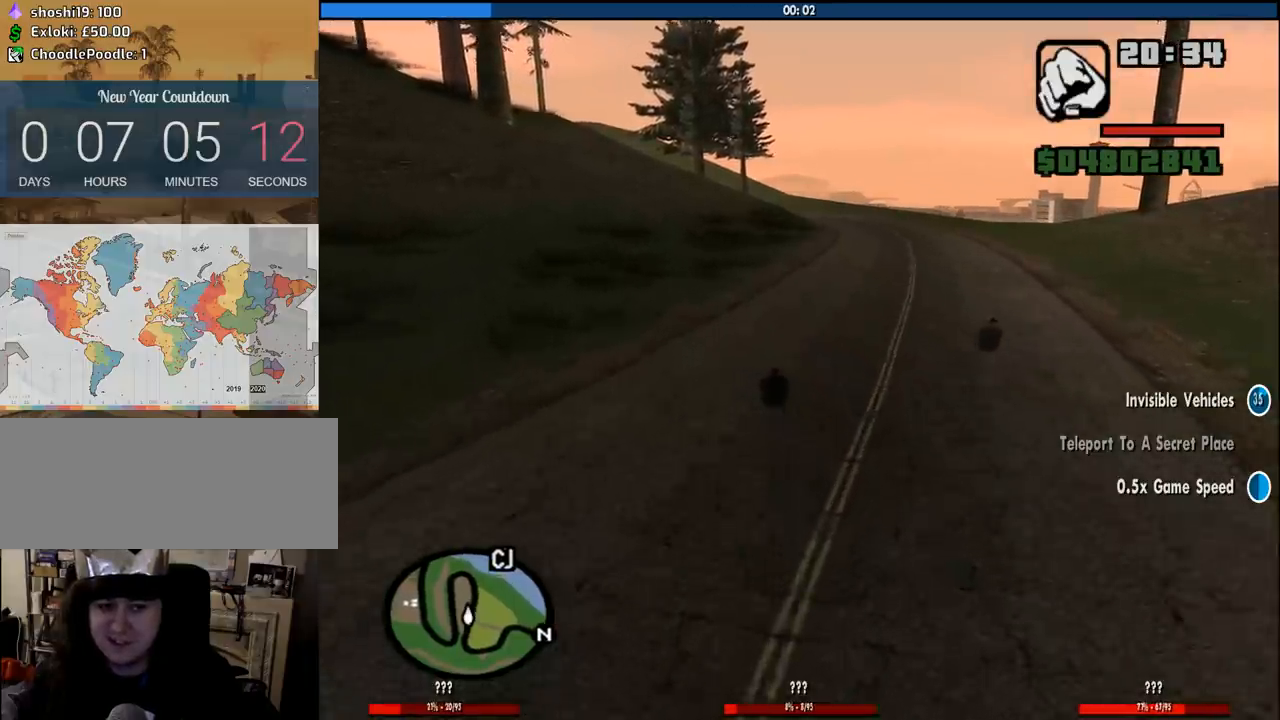
{"keys": ["w"], "mouse": [], "events": [[183, "d", "up"]]}
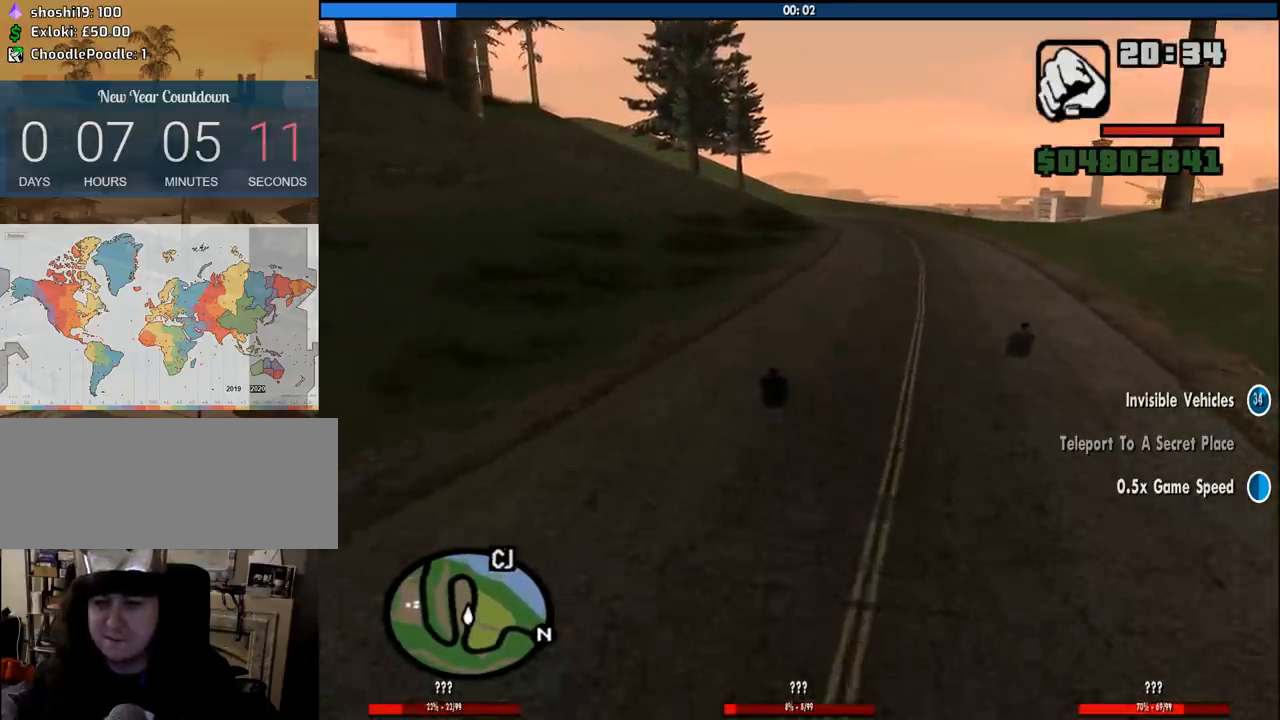
{"keys": ["w"], "mouse": [], "events": [[116, "6", "down"], [200, "d", "down"], [250, "6", "up"], [350, "6", "down"], [350, "d", "up"], [433, "6", "up"]]}
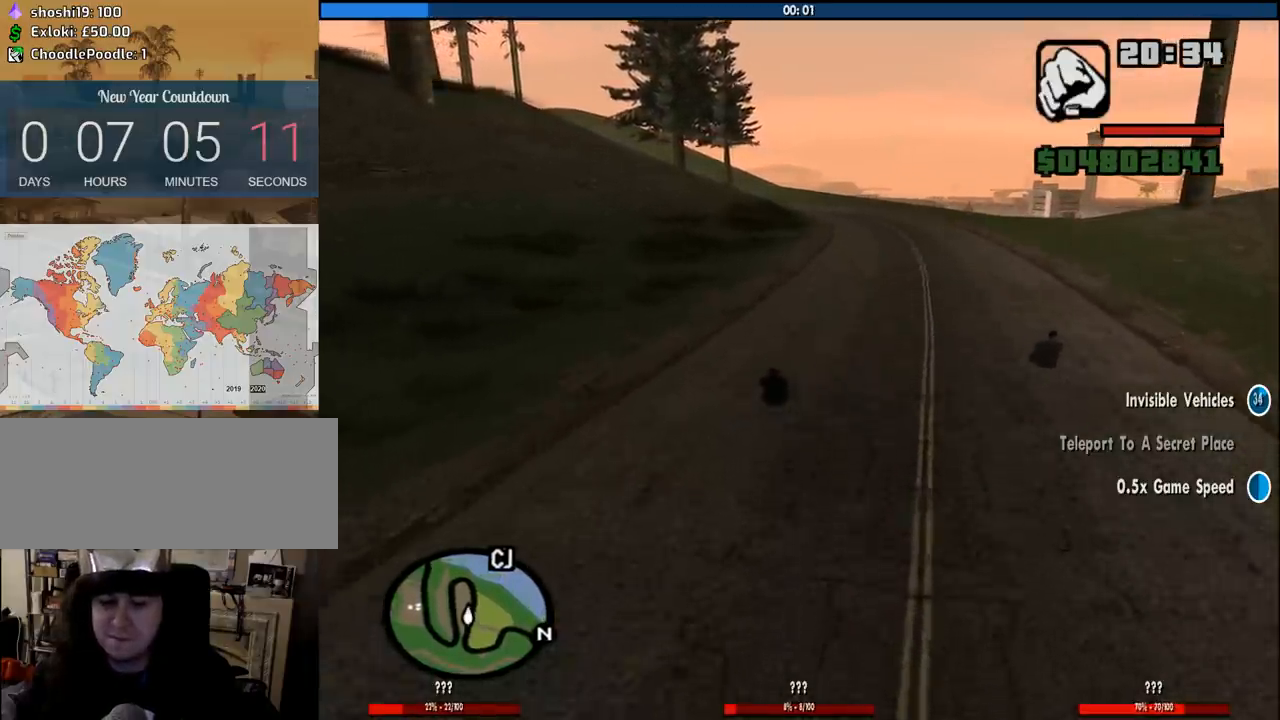
{"keys": ["w"], "mouse": [], "events": [[33, "6", "down"], [116, "6", "up"], [316, "6", "down"], [450, "6", "up"]]}
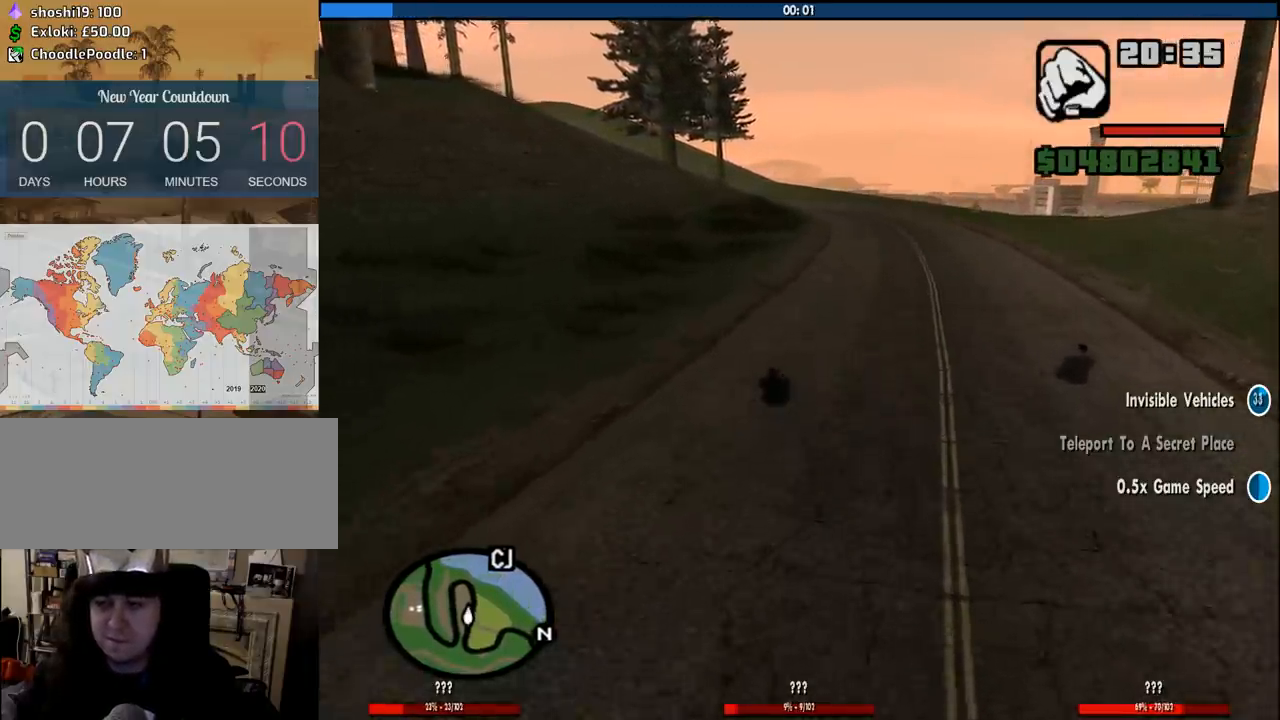
{"keys": ["w"], "mouse": [], "events": [[100, "6", "down"], [100, "d", "down"], [233, "6", "up"], [283, "6", "down"], [283, "d", "up"], [416, "6", "up"]]}
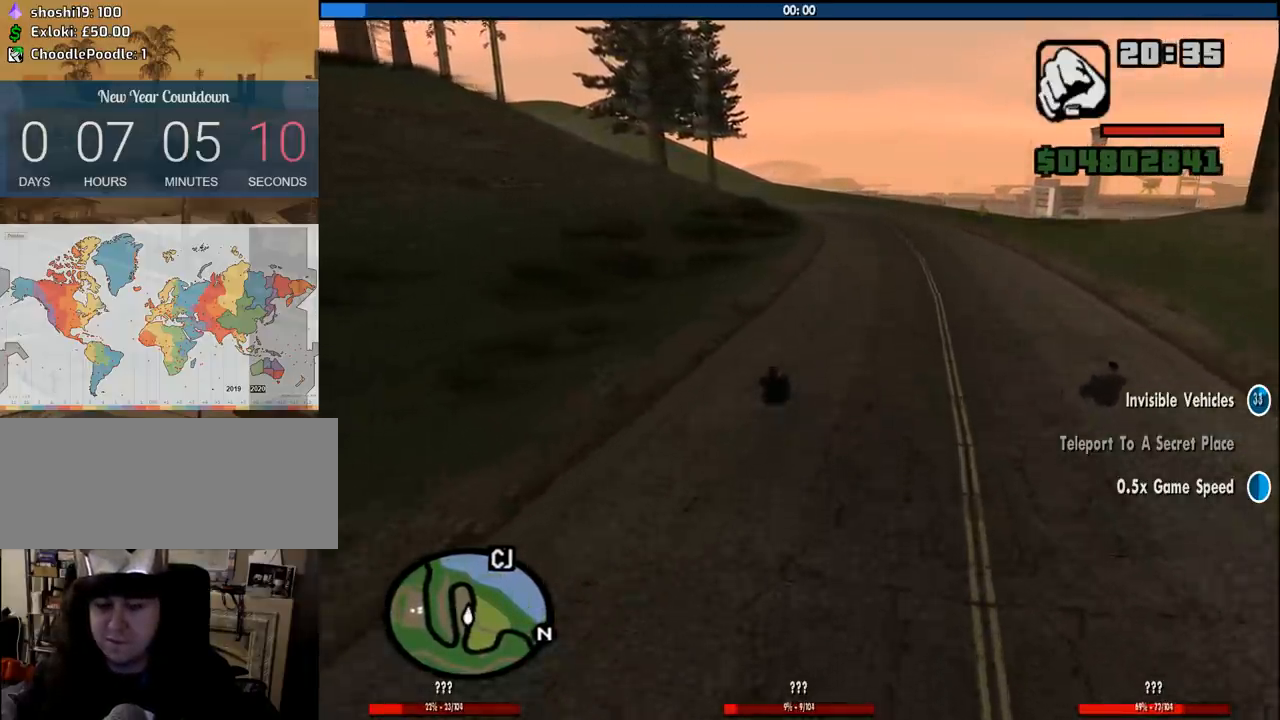
{"keys": ["w"], "mouse": [], "events": [[100, "6", "down"], [200, "6", "up"], [250, "6", "down"], [383, "6", "up"]]}
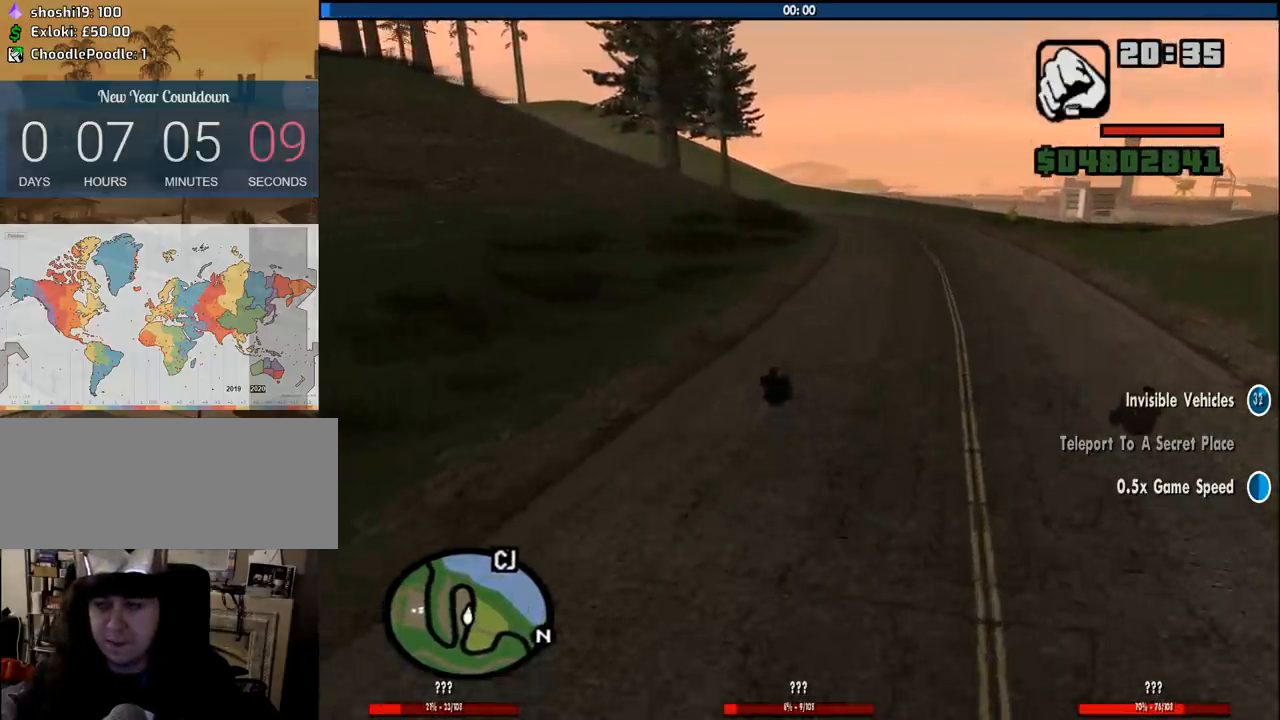
{"keys": ["w"], "mouse": [], "events": [[33, "6", "down"], [166, "6", "up"], [266, "d", "down"], [366, "d", "up"]]}
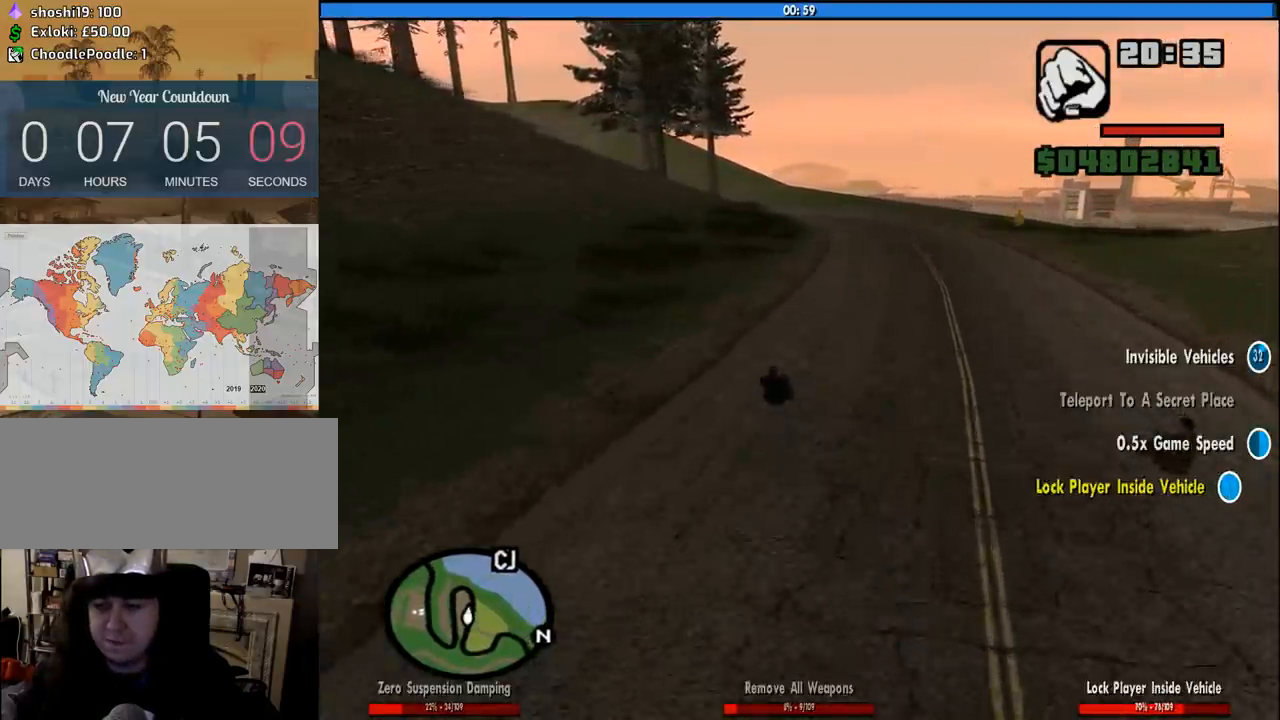
{"keys": ["w"], "mouse": [], "events": []}
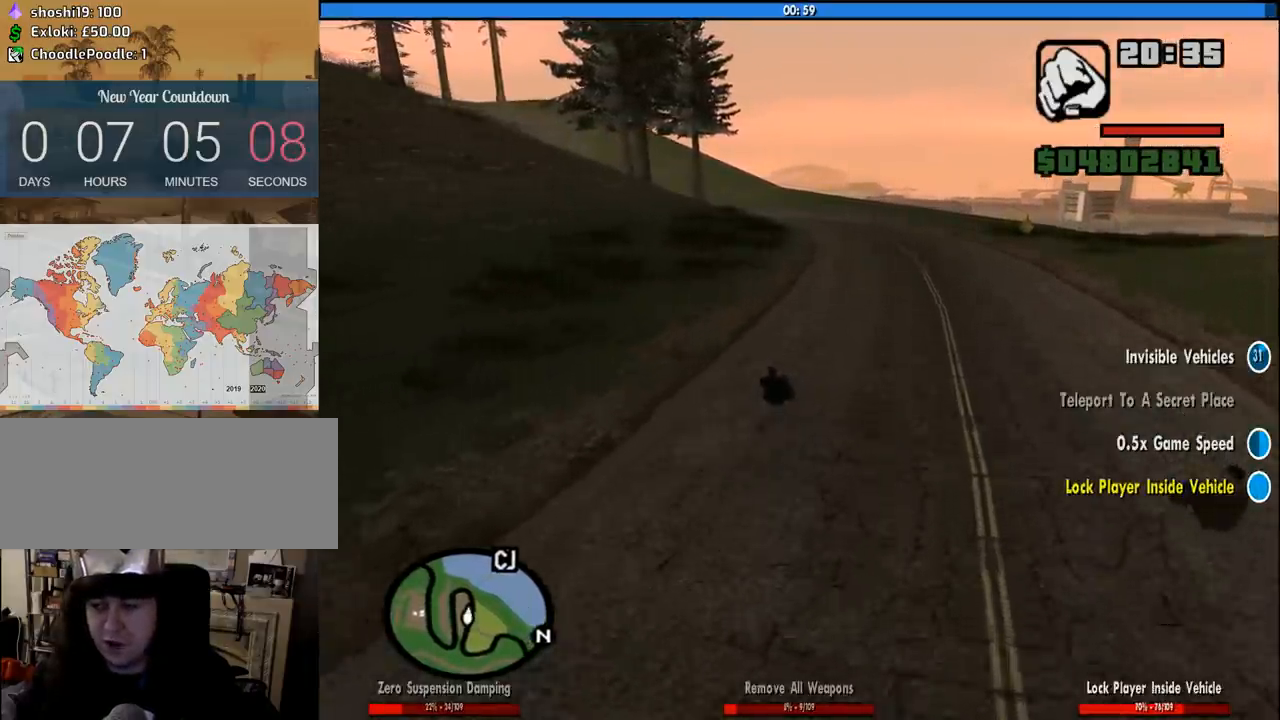
{"keys": ["w"], "mouse": [], "events": [[16, "d", "down"], [433, "d", "up"]]}
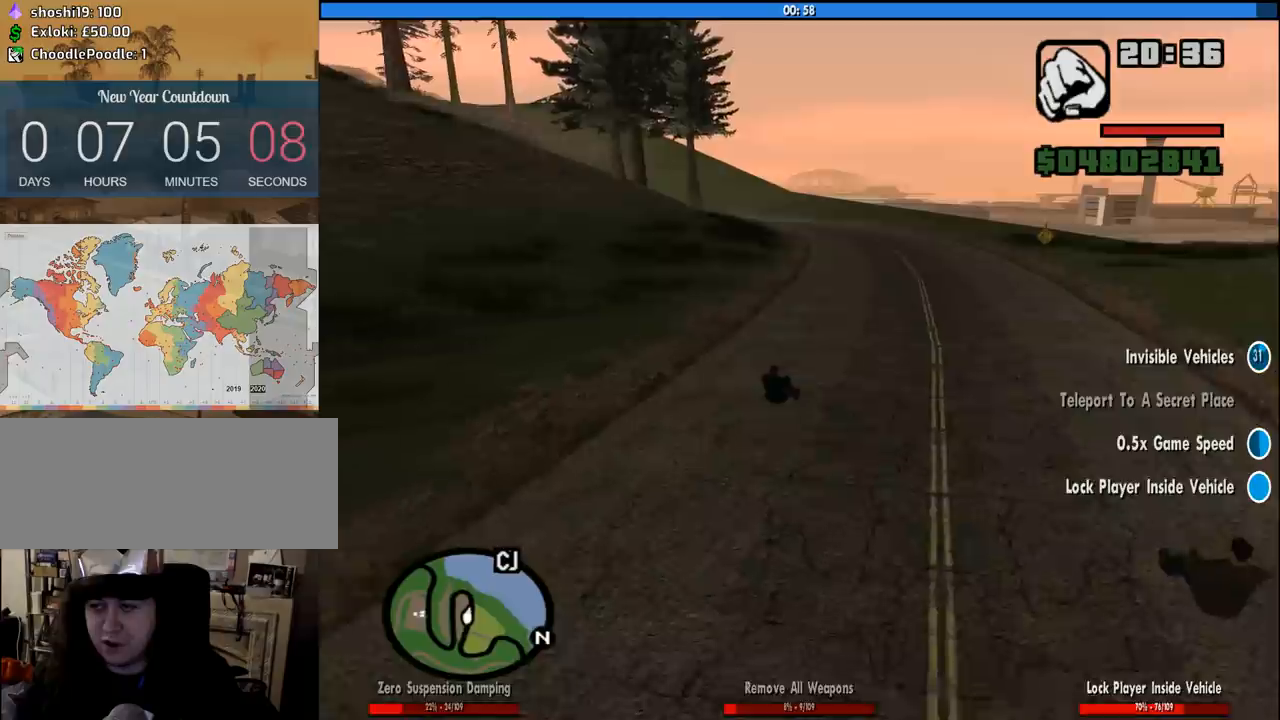
{"keys": ["w"], "mouse": [], "events": []}
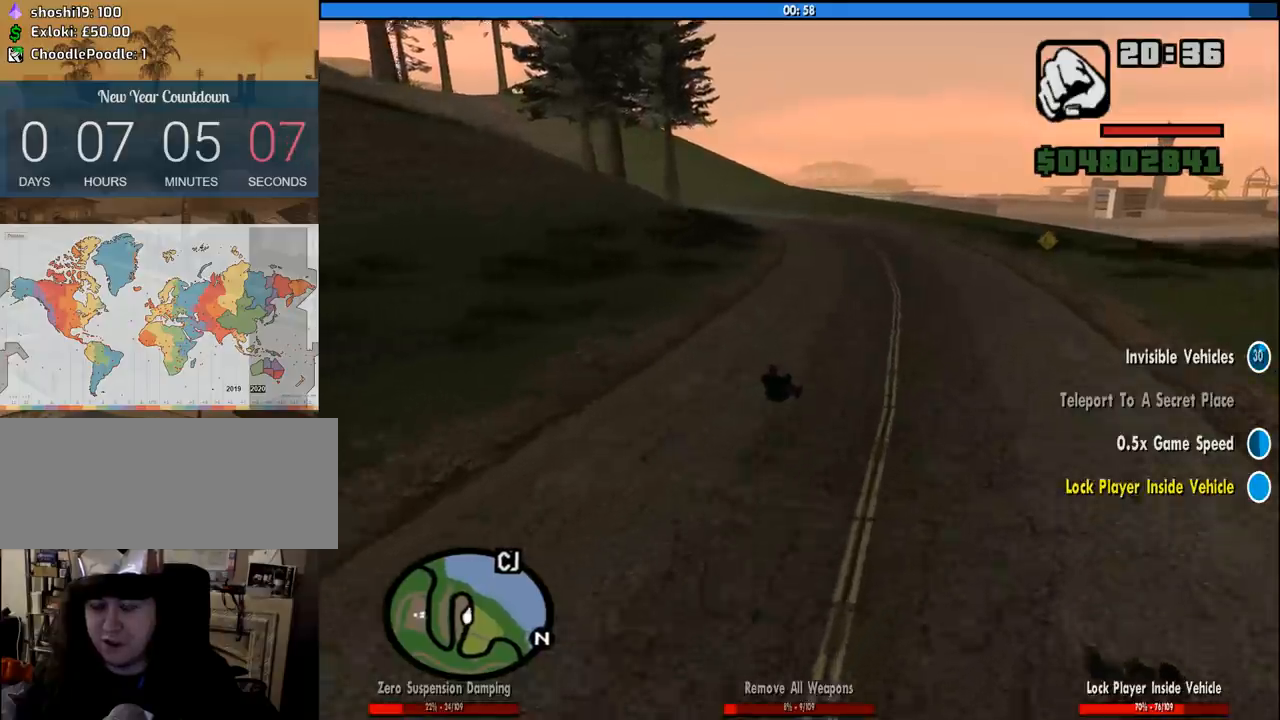
{"keys": ["w"], "mouse": [], "events": [[283, "a", "down"], [466, "a", "up"]]}
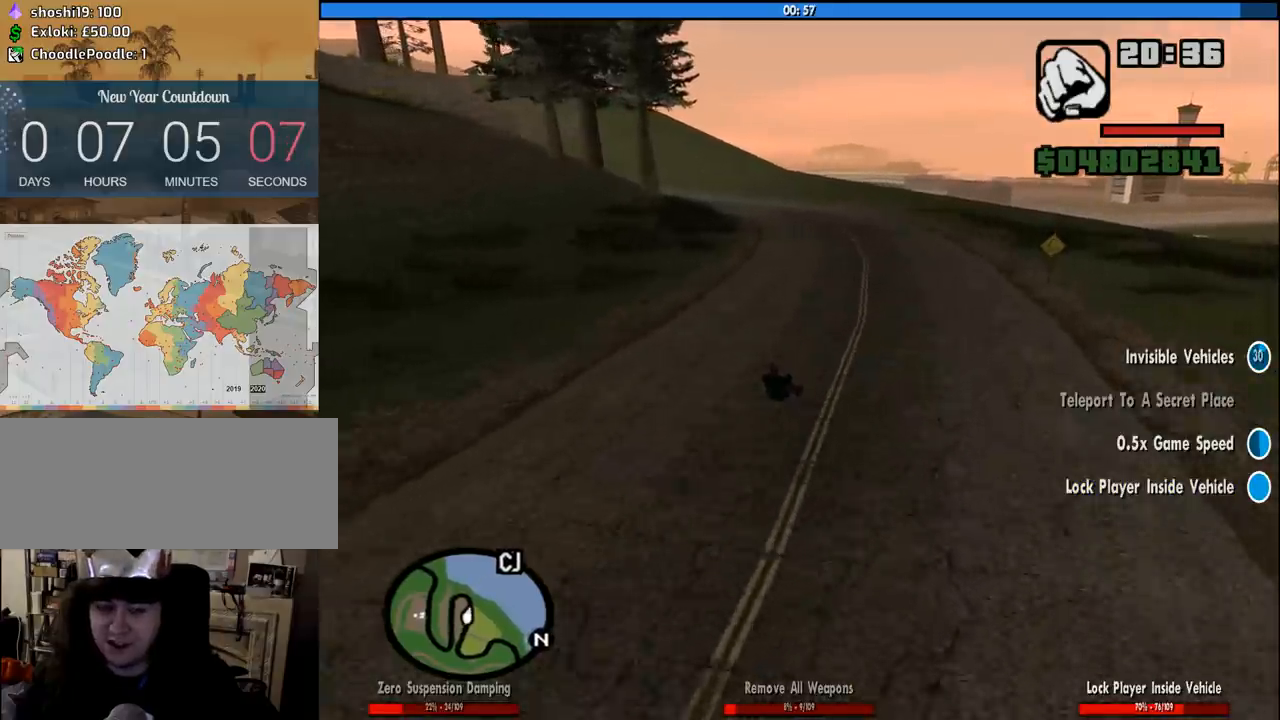
{"keys": ["w"], "mouse": [], "events": []}
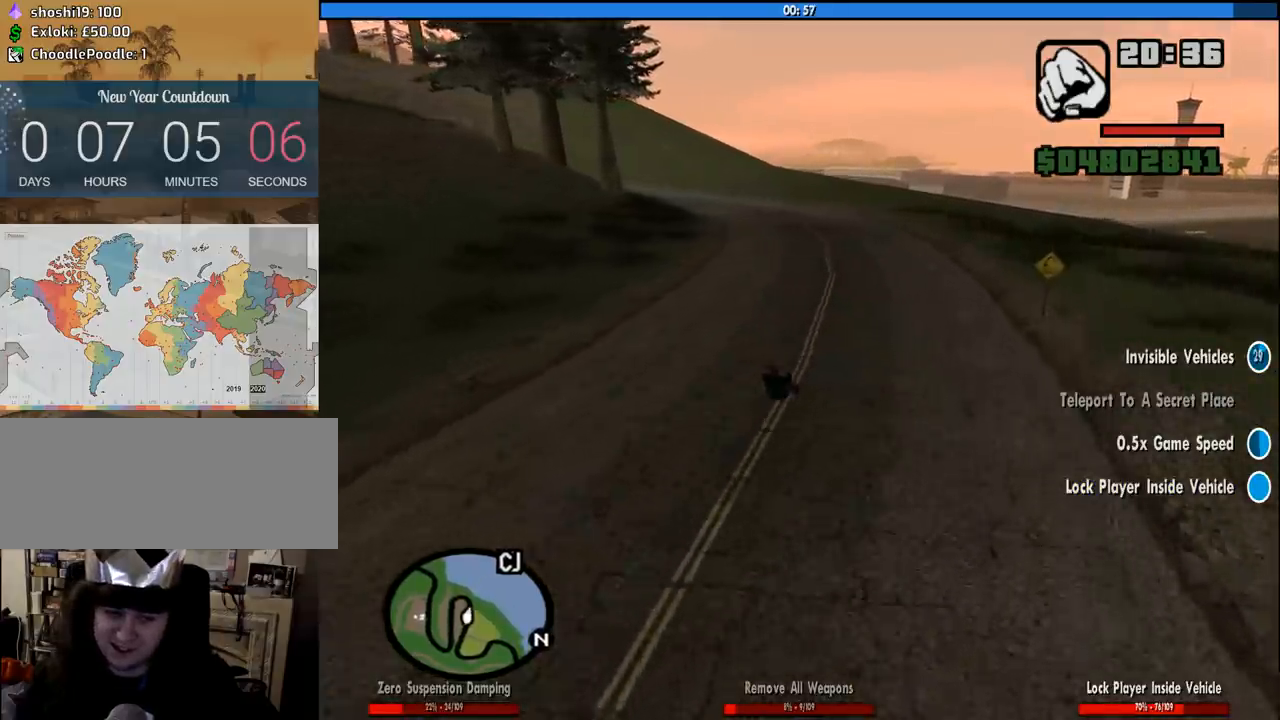
{"keys": ["a", "w"], "mouse": [], "events": [[316, "a", "down"]]}
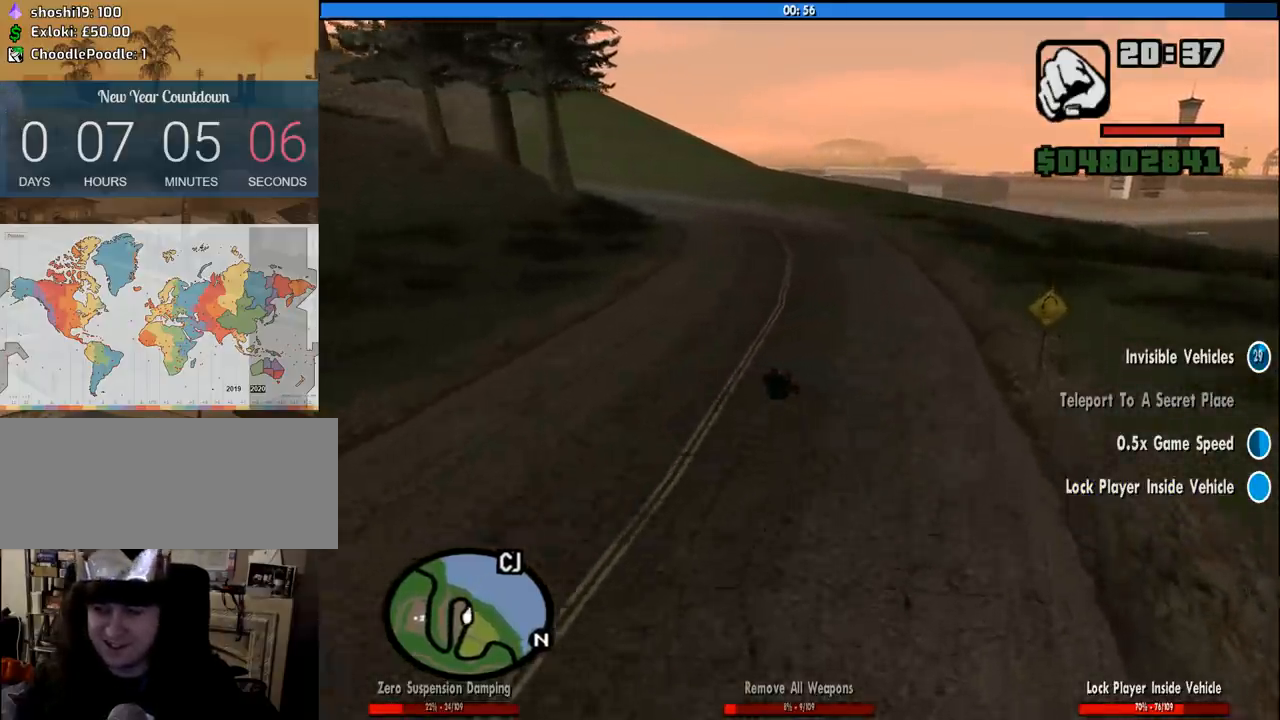
{"keys": ["w"], "mouse": [], "events": [[133, "a", "up"]]}
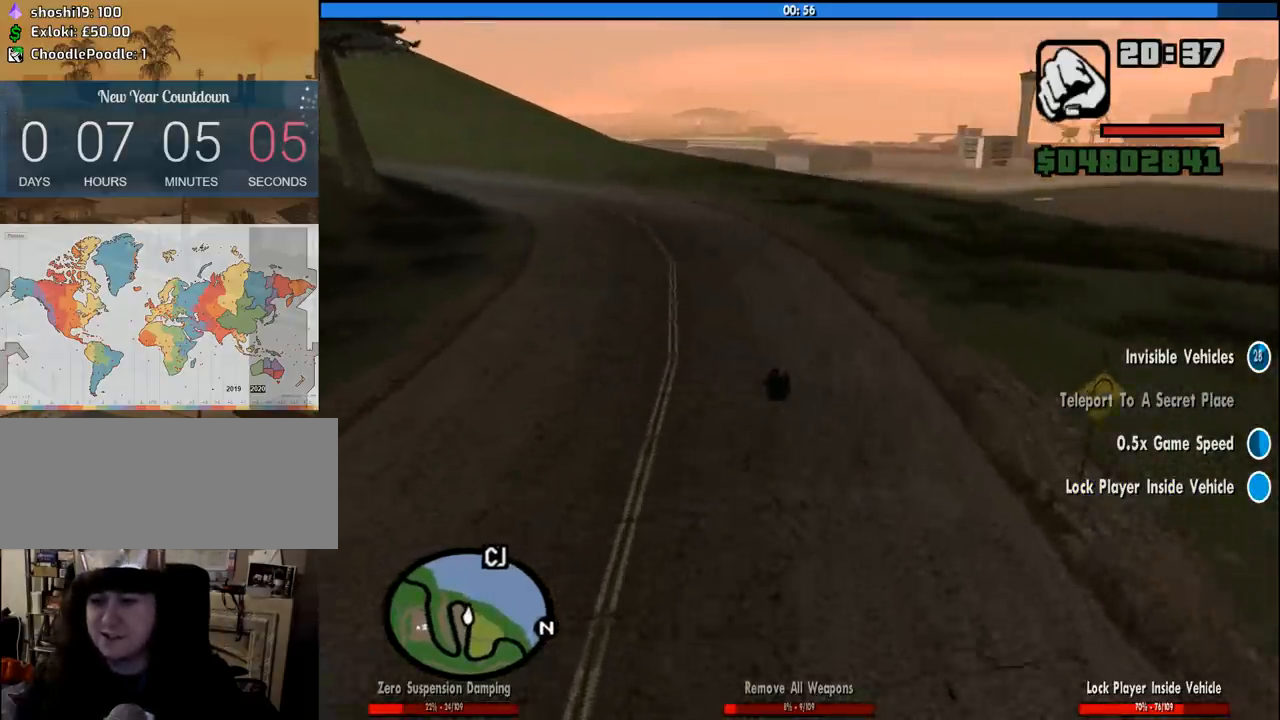
{"keys": ["w"], "mouse": [], "events": [[150, "a", "down"], [350, "a", "up"]]}
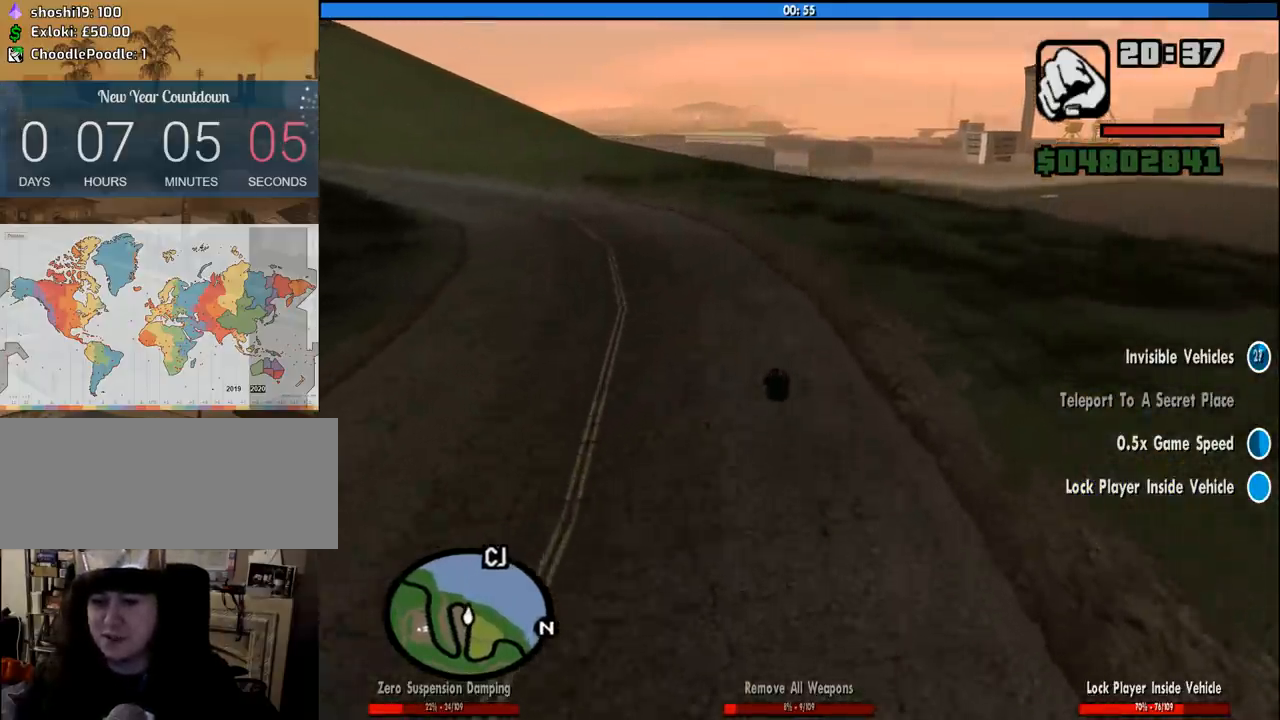
{"keys": ["w"], "mouse": [], "events": []}
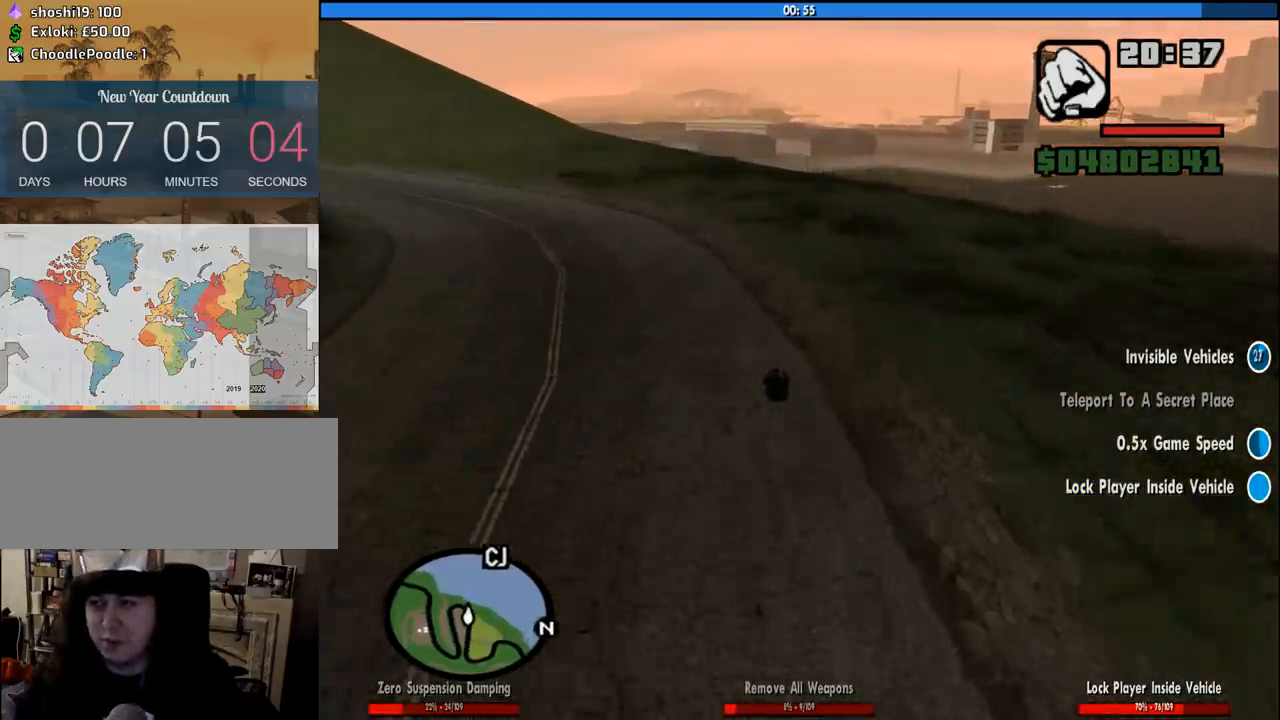
{"keys": ["w"], "mouse": [], "events": []}
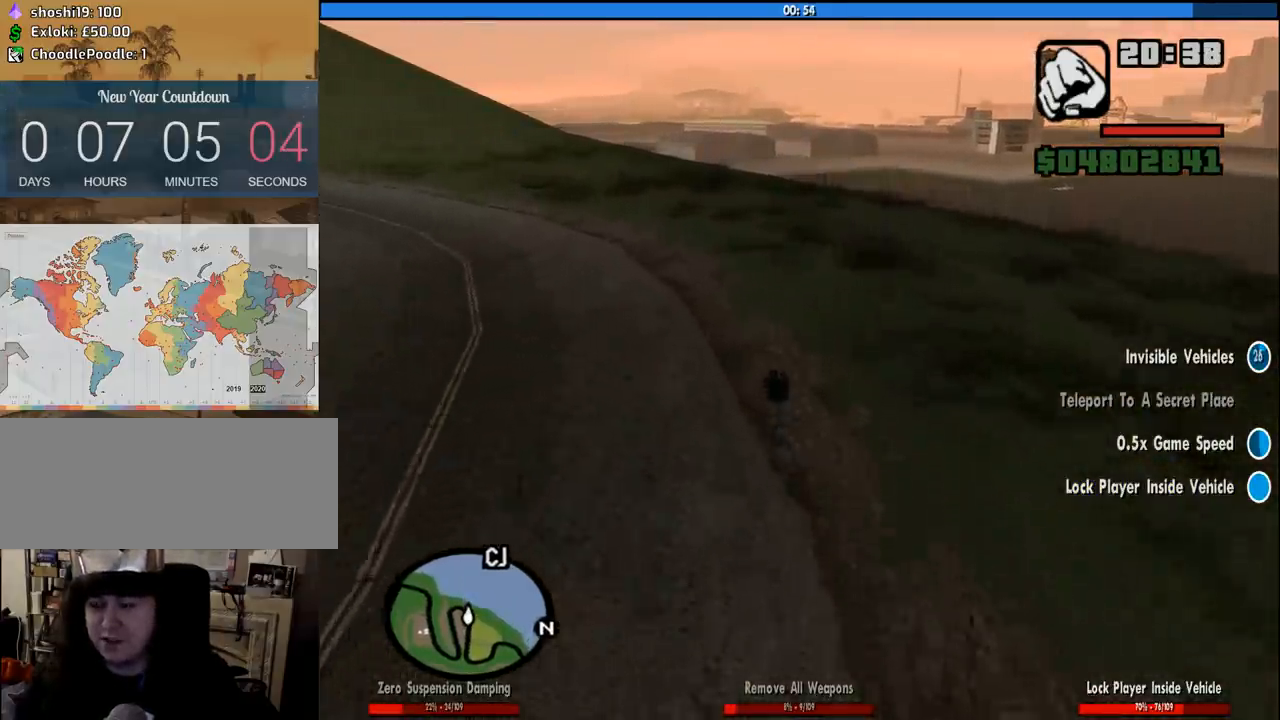
{"keys": ["w"], "mouse": [], "events": []}
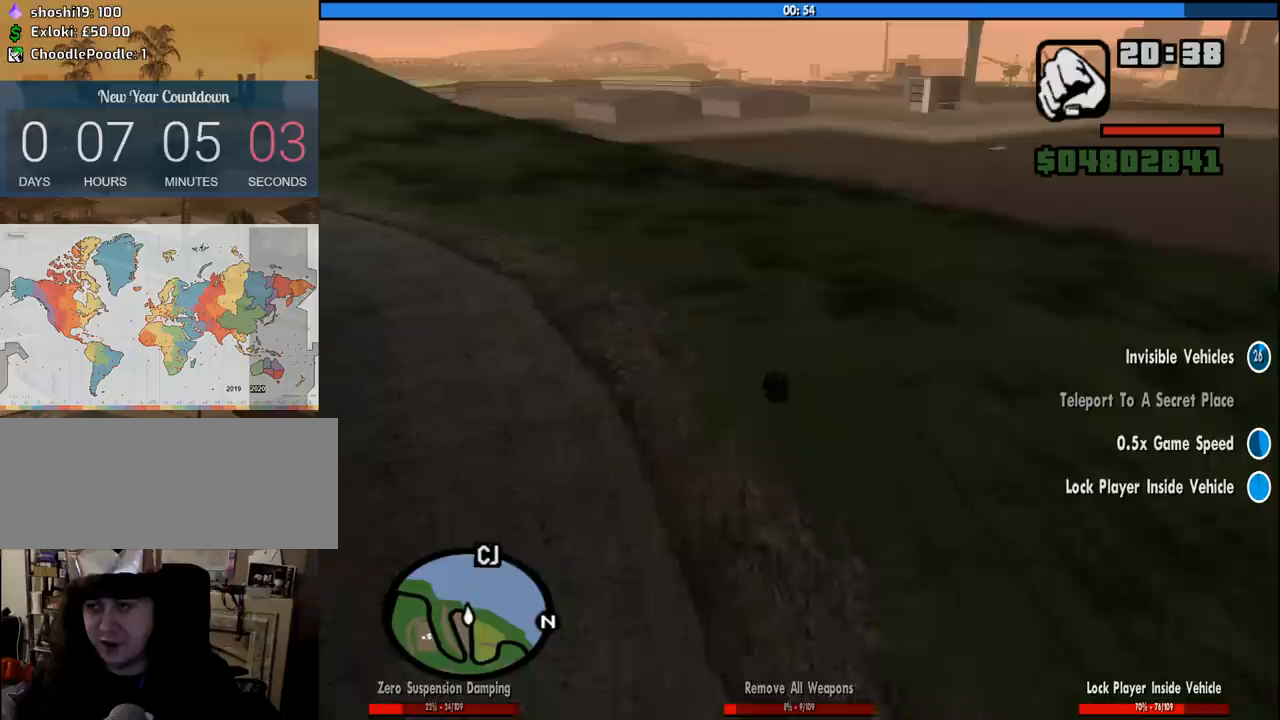
{"keys": ["w"], "mouse": [], "events": []}
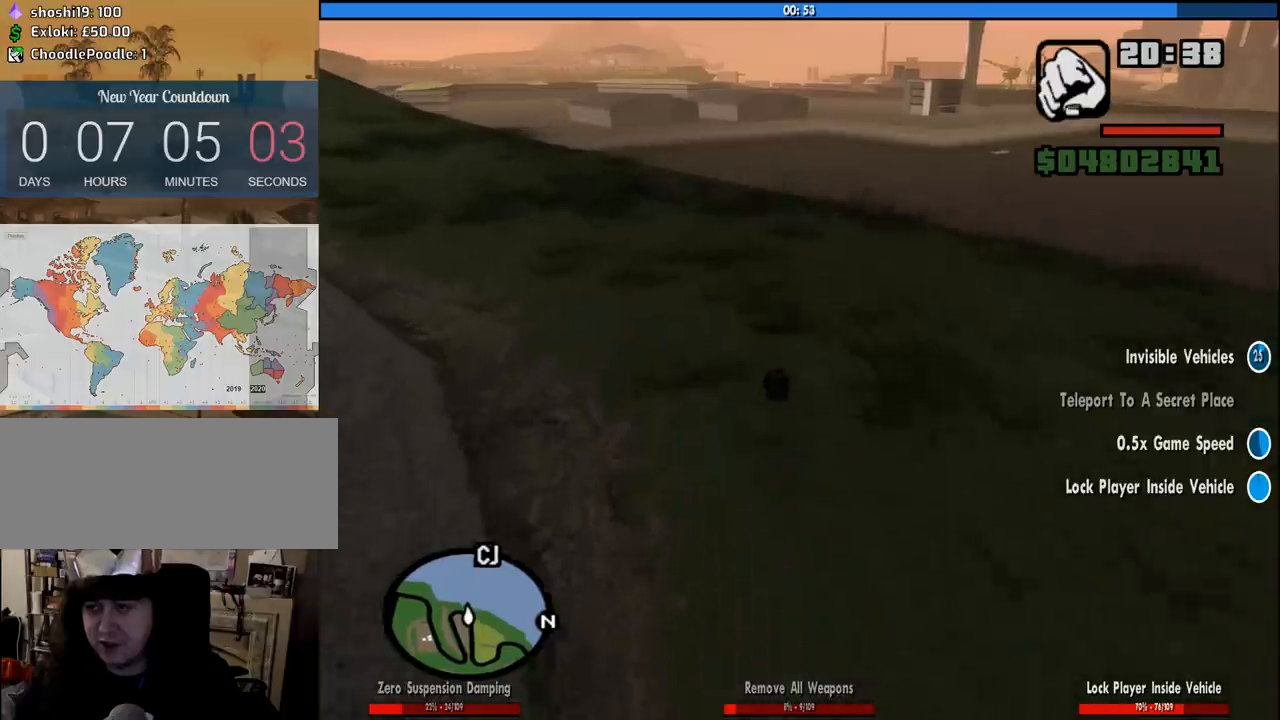
{"keys": ["w"], "mouse": [], "events": []}
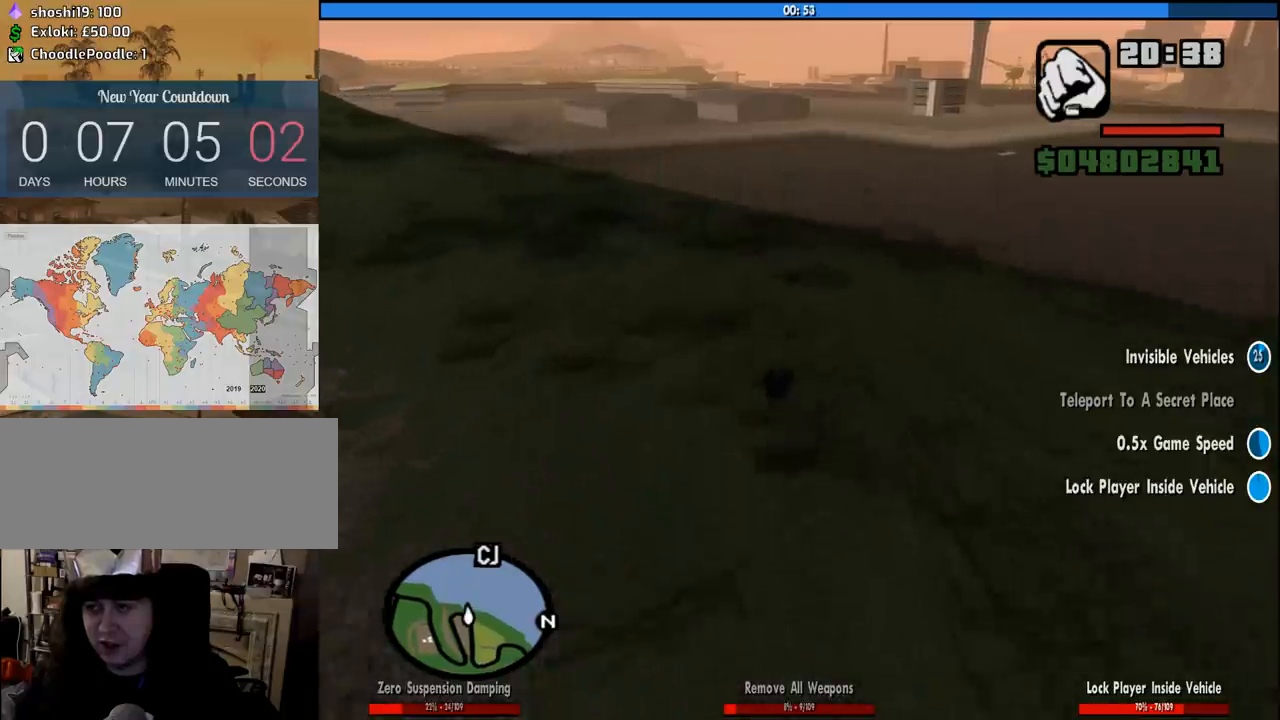
{"keys": ["w"], "mouse": [], "events": []}
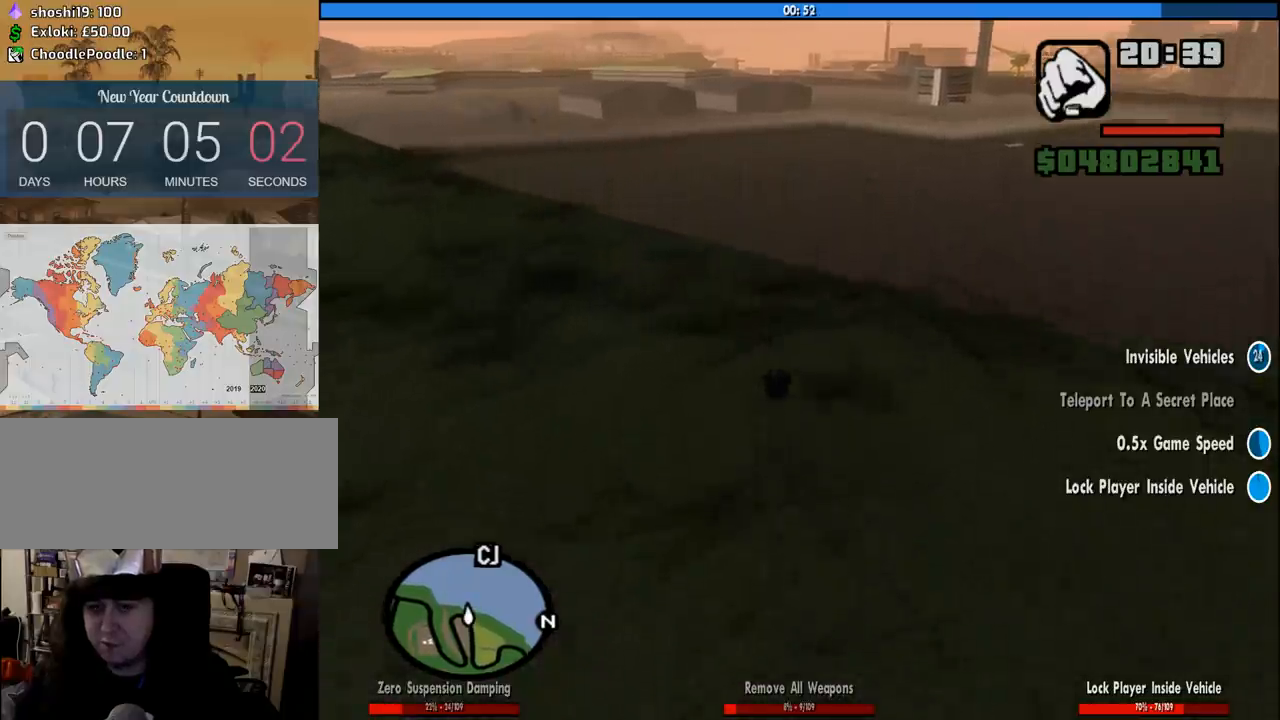
{"keys": ["d", "w"], "mouse": [], "events": [[316, "d", "down"]]}
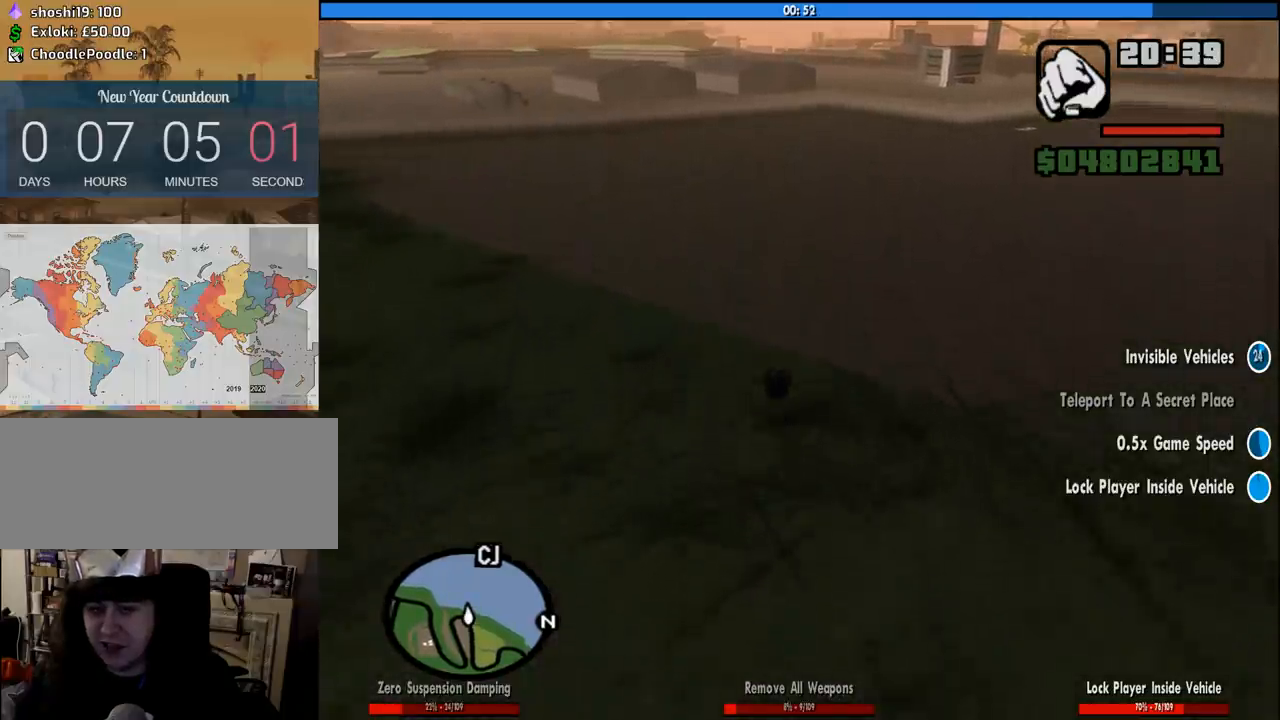
{"keys": ["w"], "mouse": [], "events": [[100, "d", "up"]]}
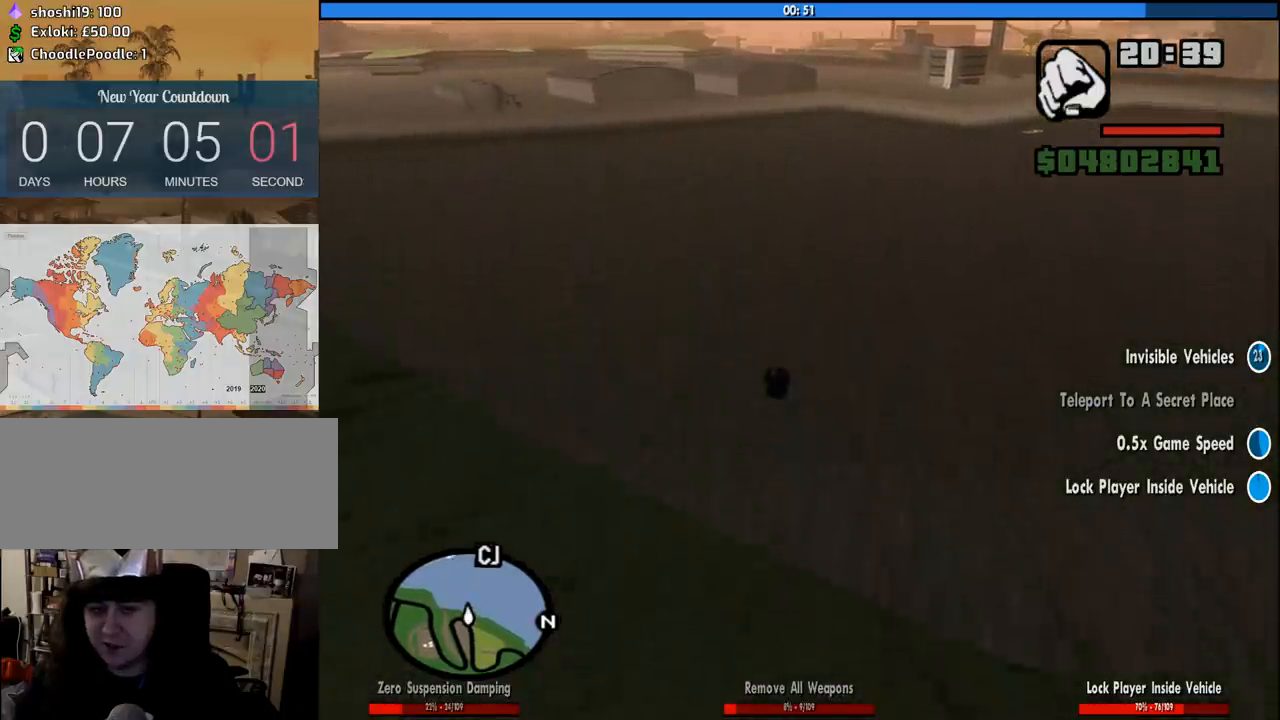
{"keys": [], "mouse": [], "events": [[116, "w", "up"]]}
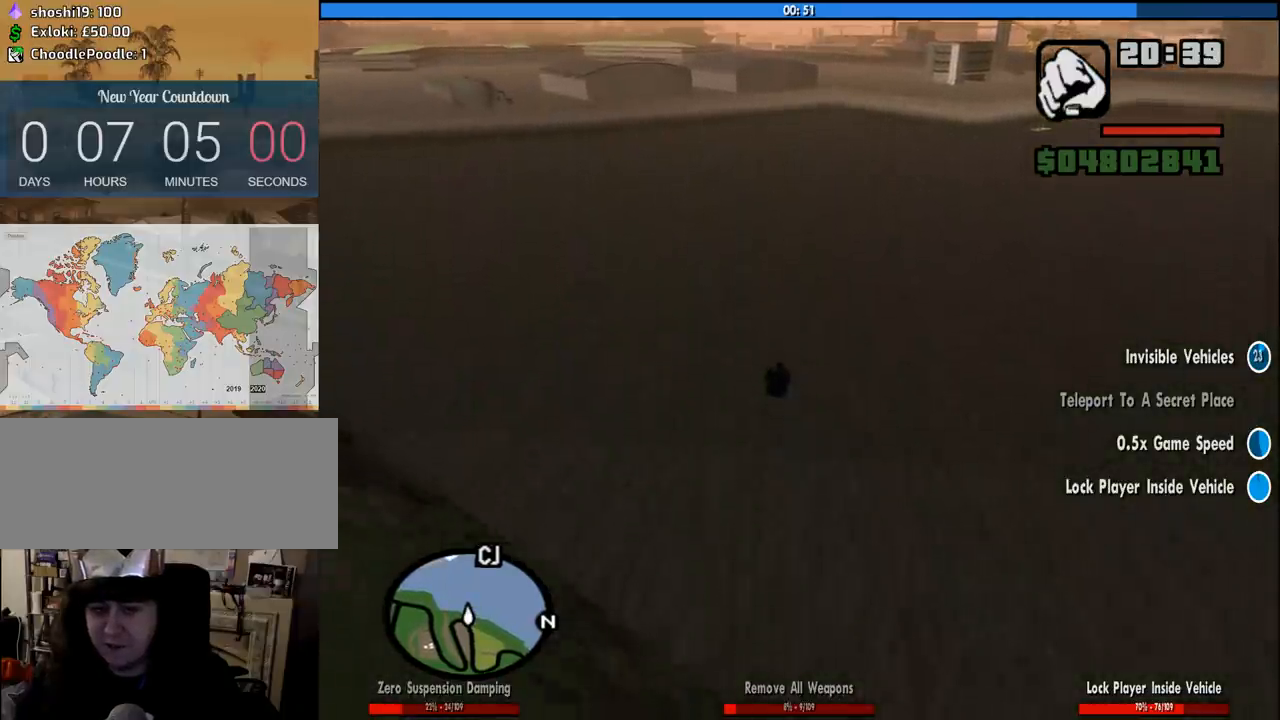
{"keys": [], "mouse": [], "events": []}
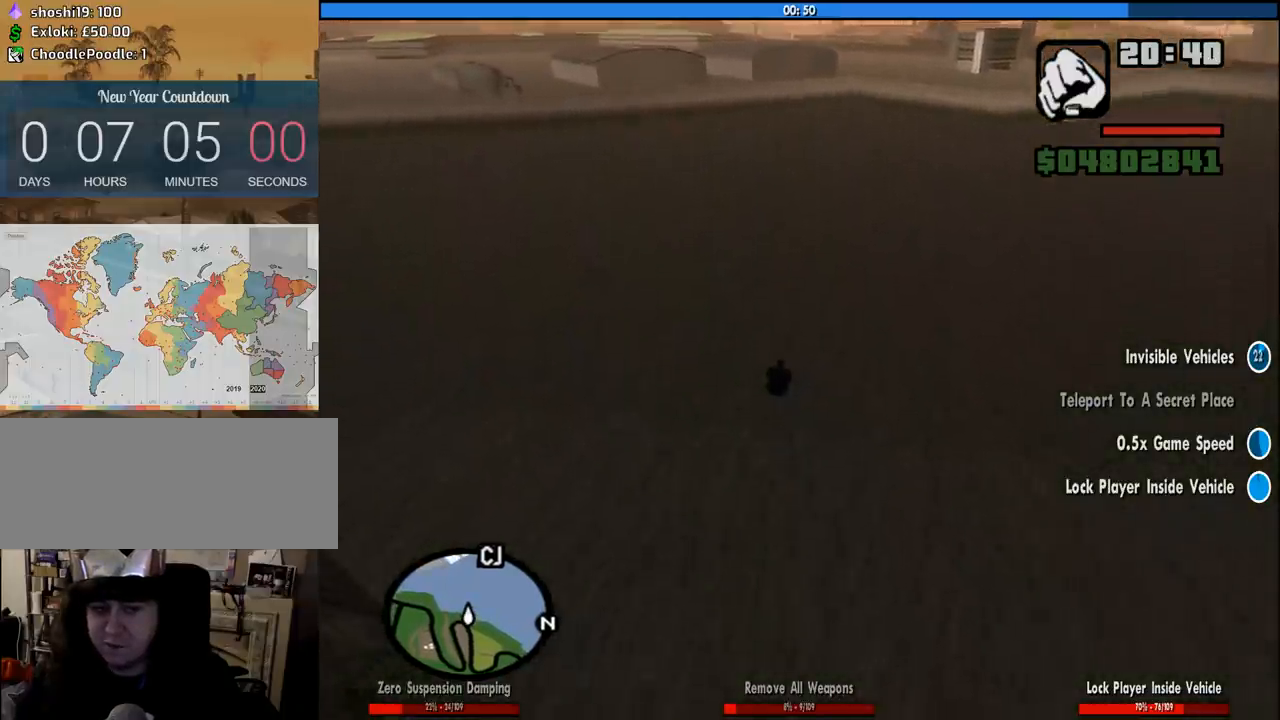
{"keys": [], "mouse": [], "events": []}
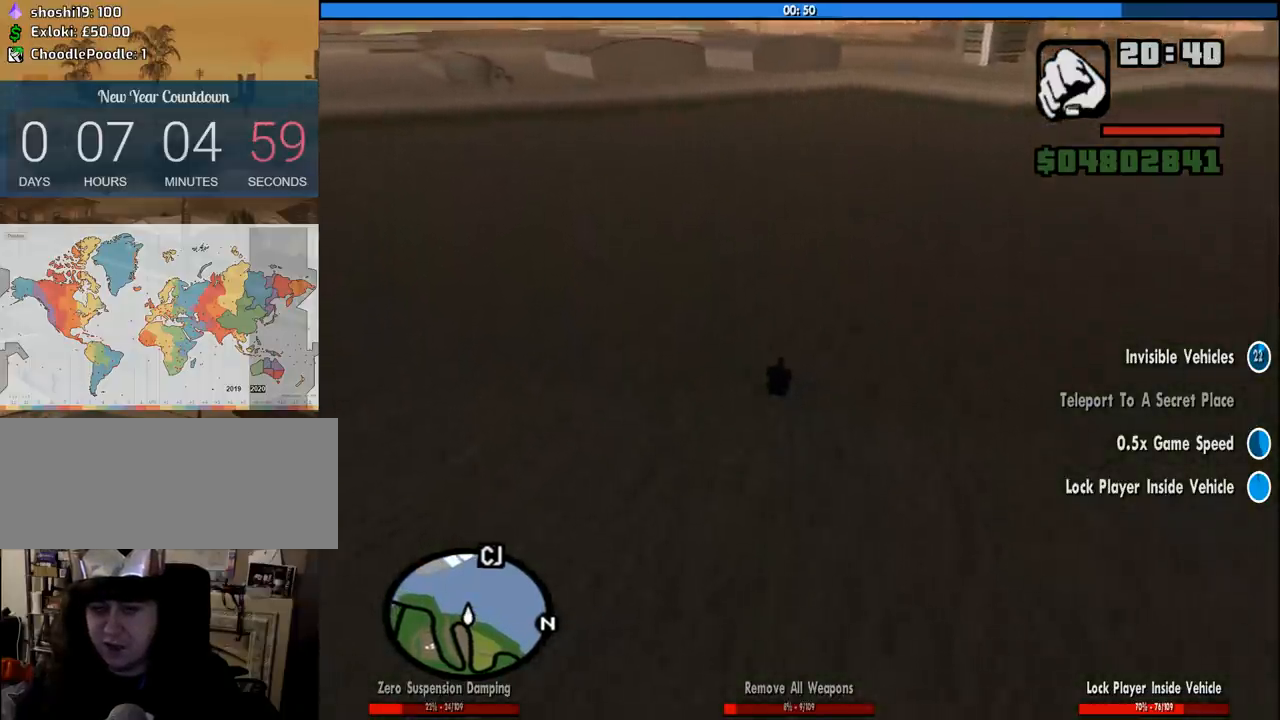
{"keys": [], "mouse": [], "events": [[200, "5", "down"], [350, "5", "up"]]}
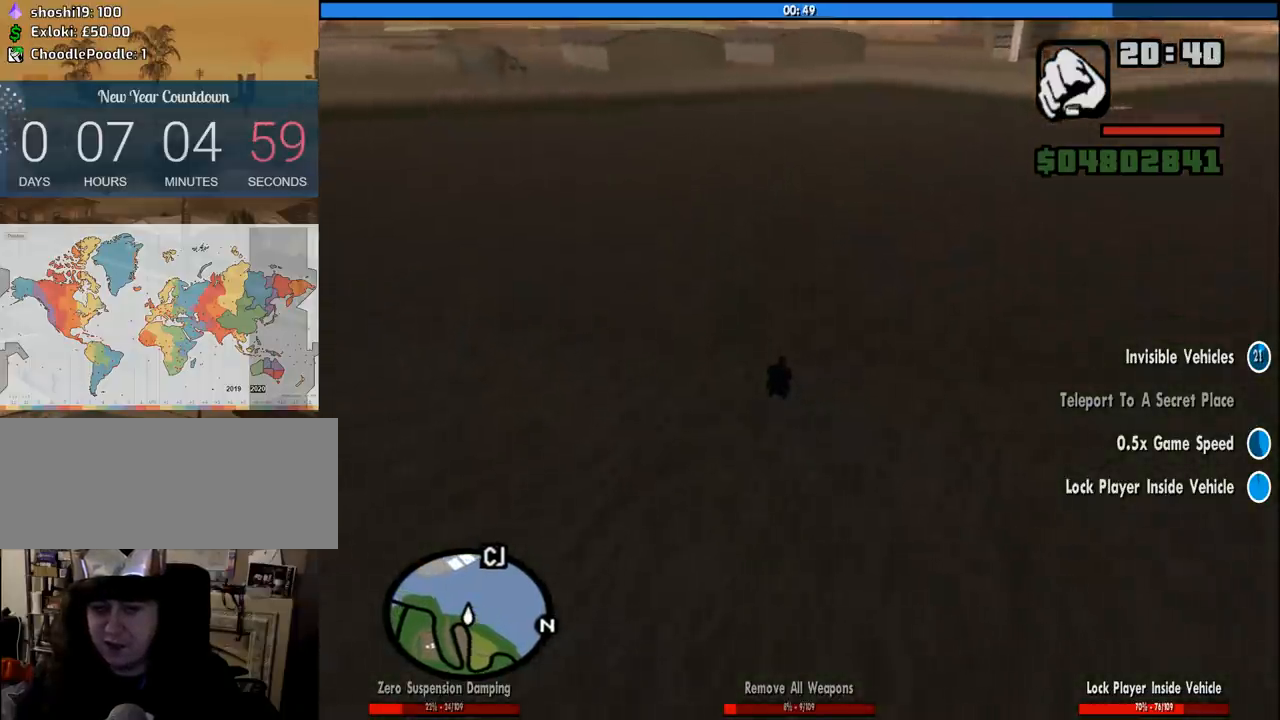
{"keys": [], "mouse": [], "events": [[216, "5", "down"], [316, "5", "up"]]}